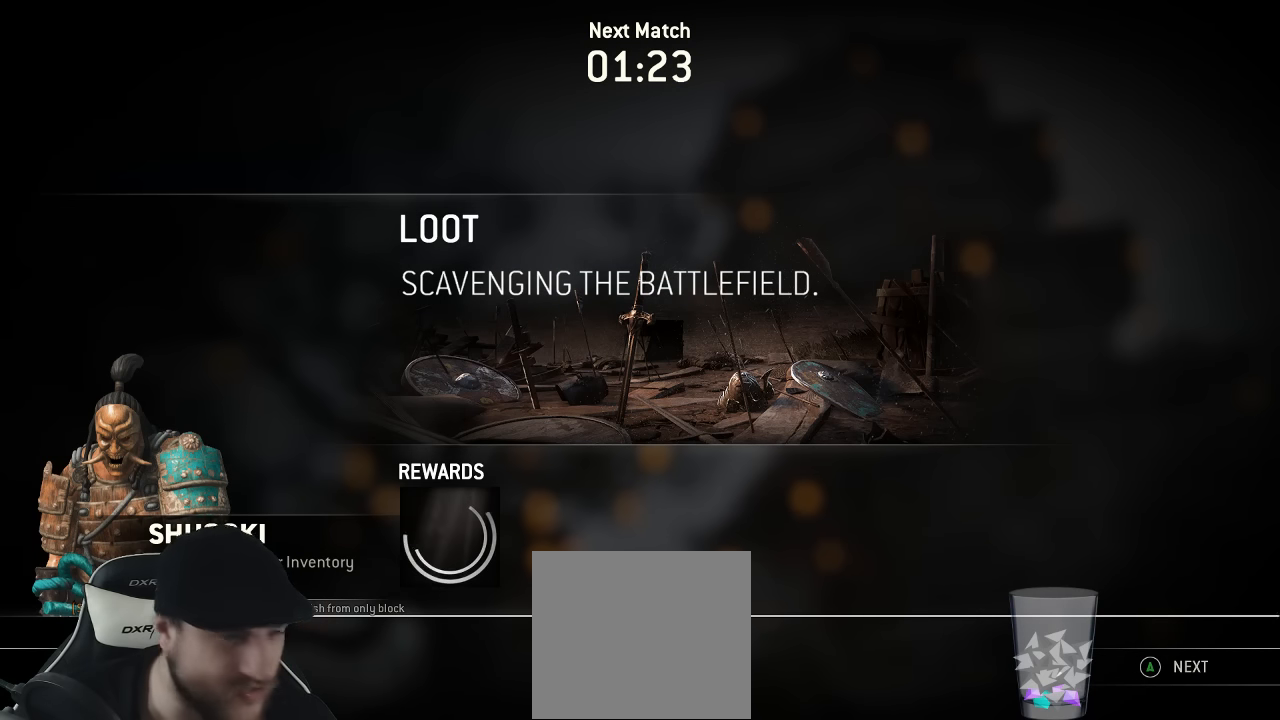
Gameplay with a controller (Xbox layout); each line is a JSON object with the inputs held at the frame after it. "events" lists button and stick changes between this image and that frame as [ms after this image, input, new state], when the widget could be followed in between. Not read: SELECT.
{"buttons": ["A"], "left_stick": "center", "right_stick": "center", "events": [[100, "A", "down"], [183, "A", "up"], [267, "A", "down"], [350, "A", "up"], [450, "A", "down"]]}
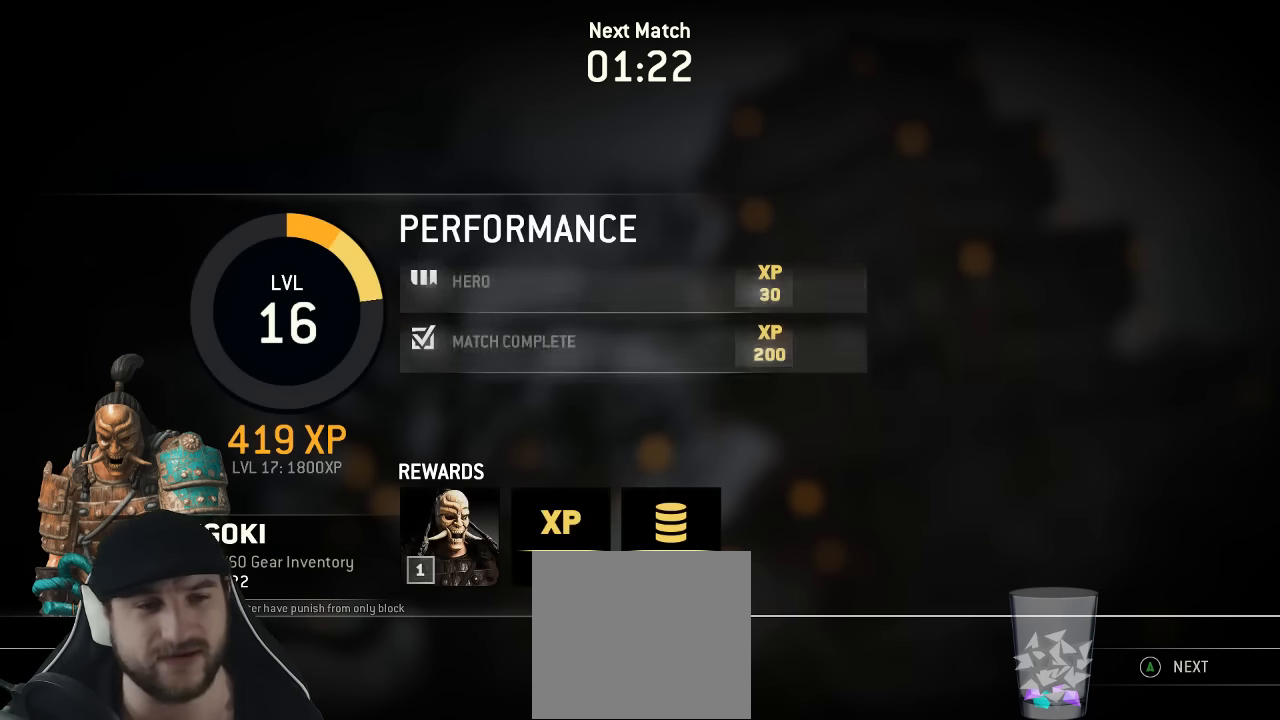
{"buttons": [], "left_stick": "center", "right_stick": "center", "events": [[17, "A", "up"], [267, "A", "down"], [350, "A", "up"]]}
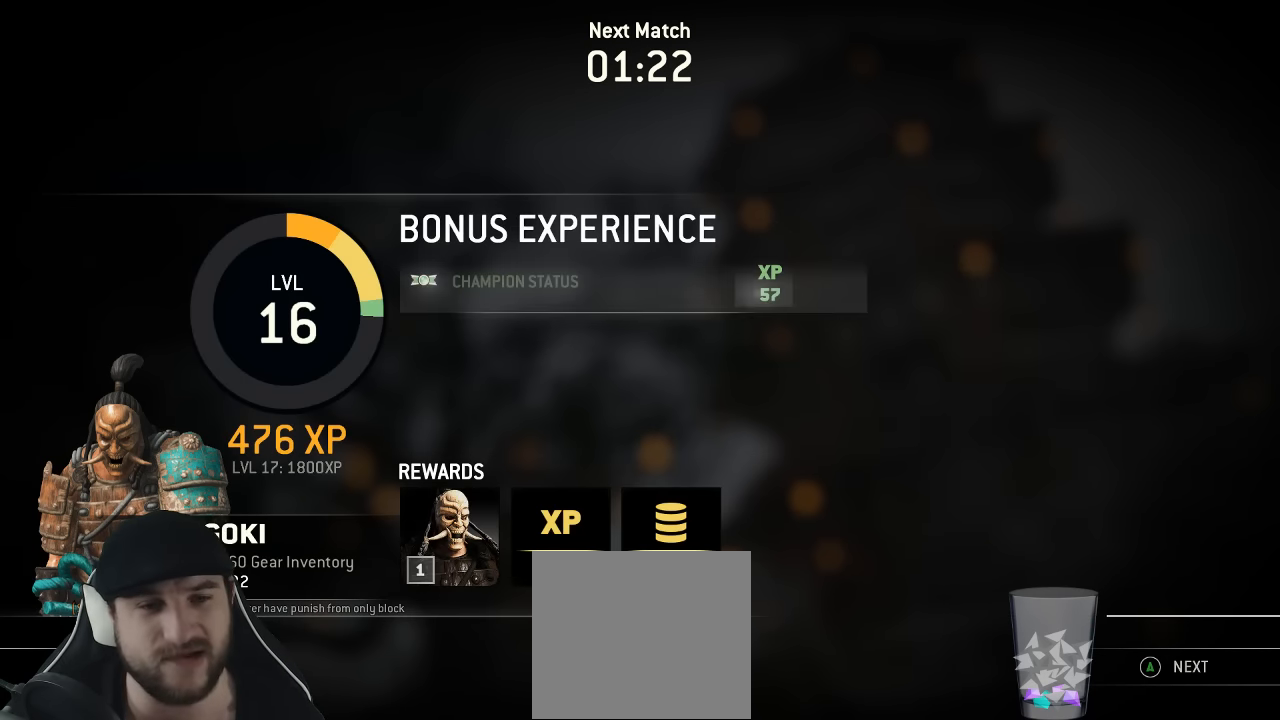
{"buttons": [], "left_stick": "center", "right_stick": "center", "events": [[250, "A", "down"], [317, "A", "up"]]}
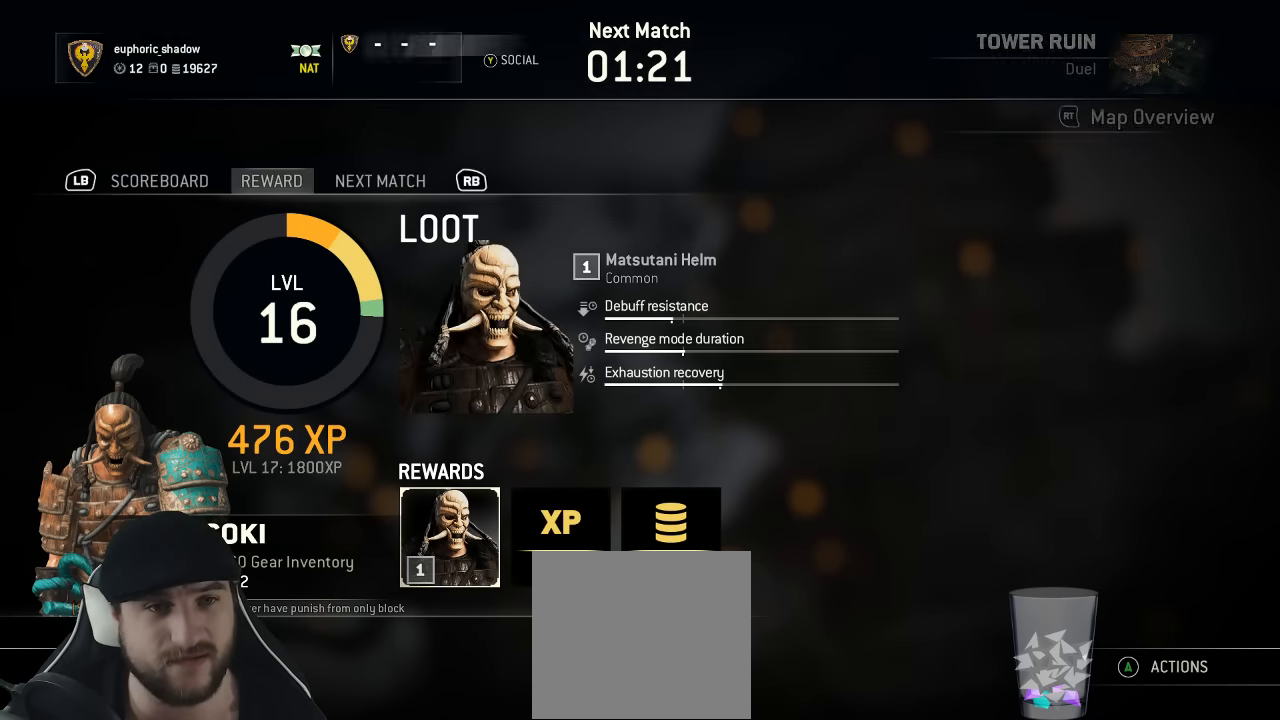
{"buttons": [], "left_stick": "center", "right_stick": "center", "events": [[33, "R1", "down"], [117, "R1", "up"], [267, "DPAD_DOWN", "down"], [317, "DPAD_DOWN", "up"], [417, "DPAD_DOWN", "down"], [483, "DPAD_DOWN", "up"]]}
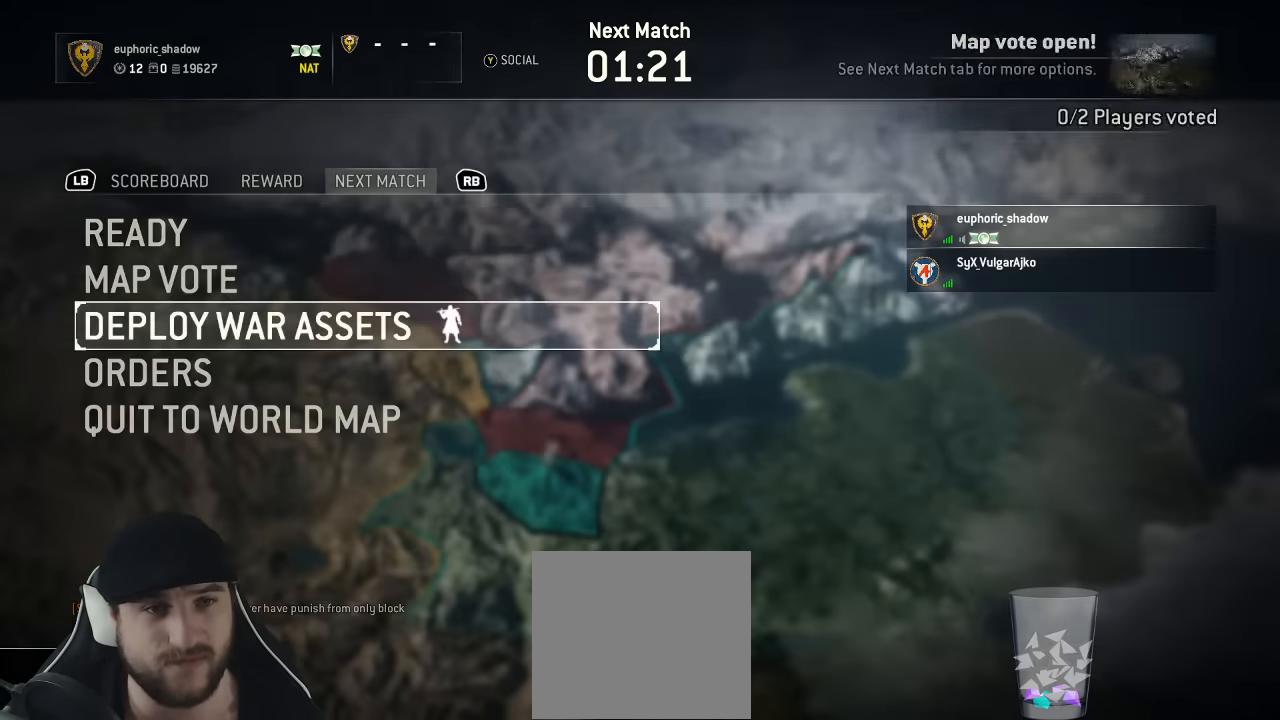
{"buttons": [], "left_stick": "center", "right_stick": "center", "events": [[17, "A", "down"], [100, "A", "up"], [350, "DPAD_RIGHT", "down"], [433, "DPAD_RIGHT", "up"]]}
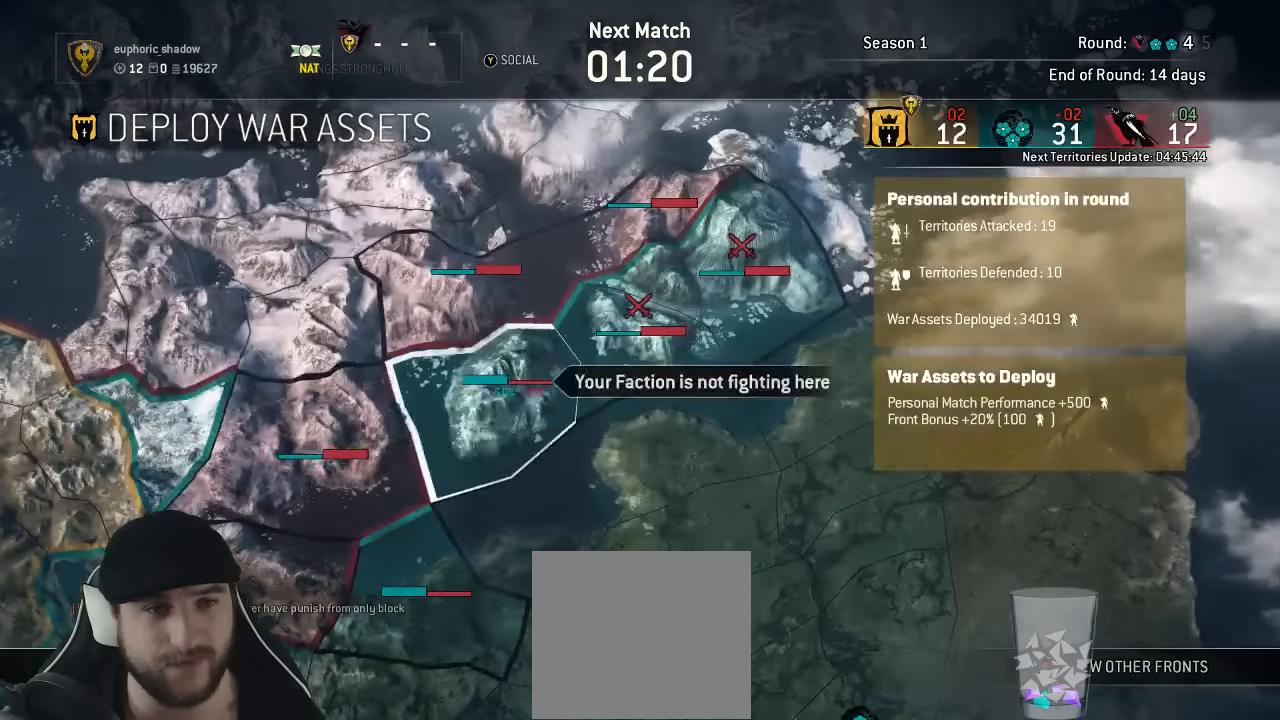
{"buttons": [], "left_stick": "center", "right_stick": "center", "events": [[67, "DPAD_LEFT", "down"], [133, "DPAD_LEFT", "up"], [150, "X", "down"], [250, "X", "up"], [367, "B", "down"], [450, "B", "up"]]}
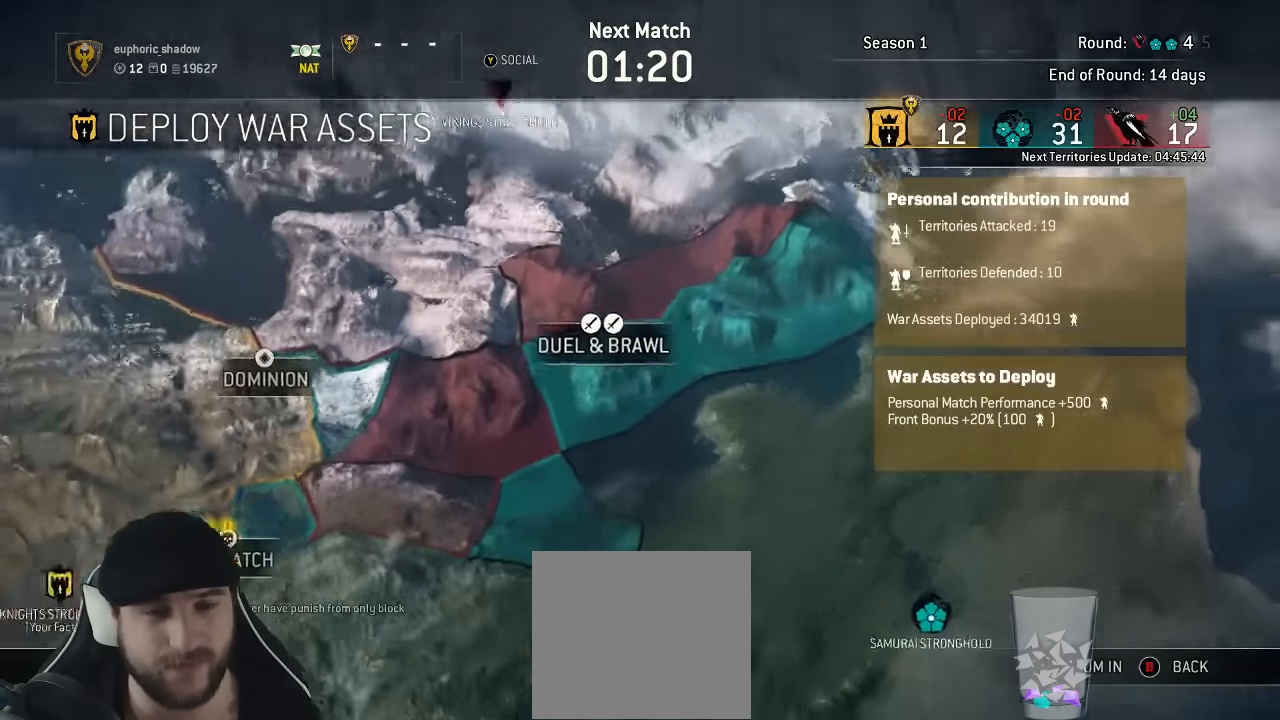
{"buttons": ["X"], "left_stick": "center", "right_stick": "center", "events": [[133, "DPAD_LEFT", "down"], [217, "DPAD_LEFT", "up"], [233, "A", "down"], [350, "A", "up"], [467, "X", "down"]]}
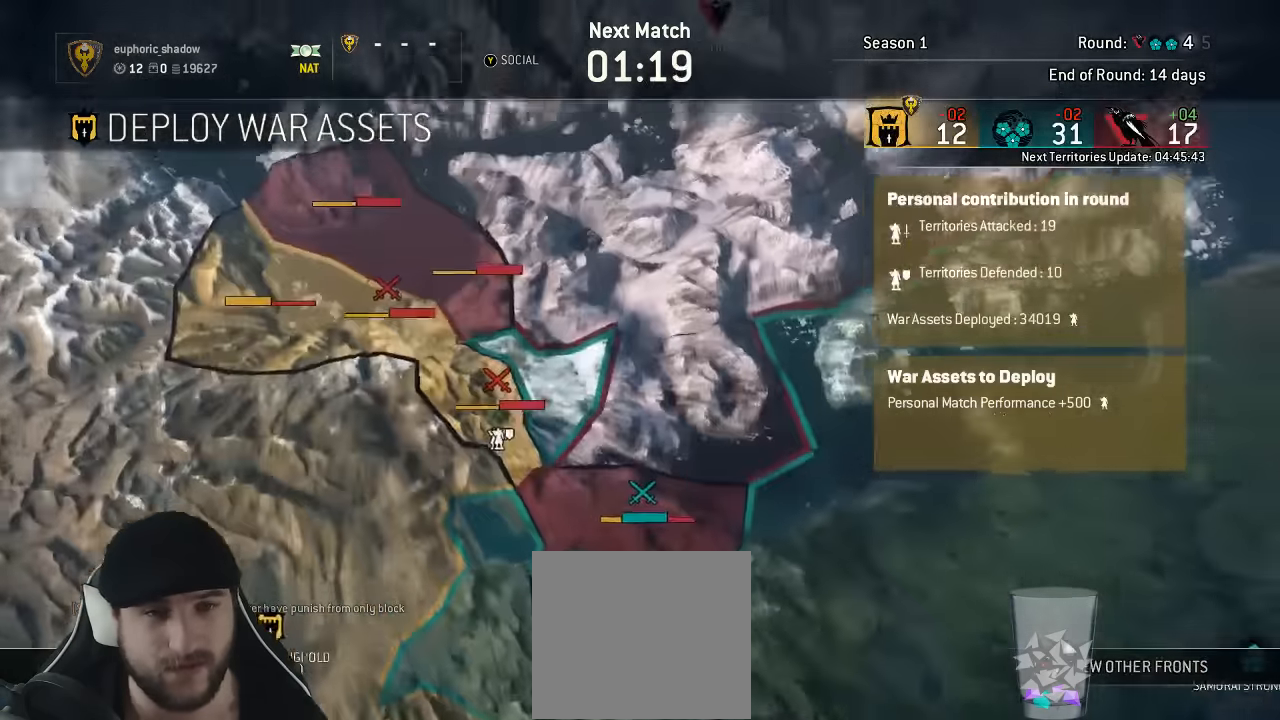
{"buttons": [], "left_stick": "center", "right_stick": "center", "events": [[67, "X", "up"], [317, "B", "down"], [383, "B", "up"]]}
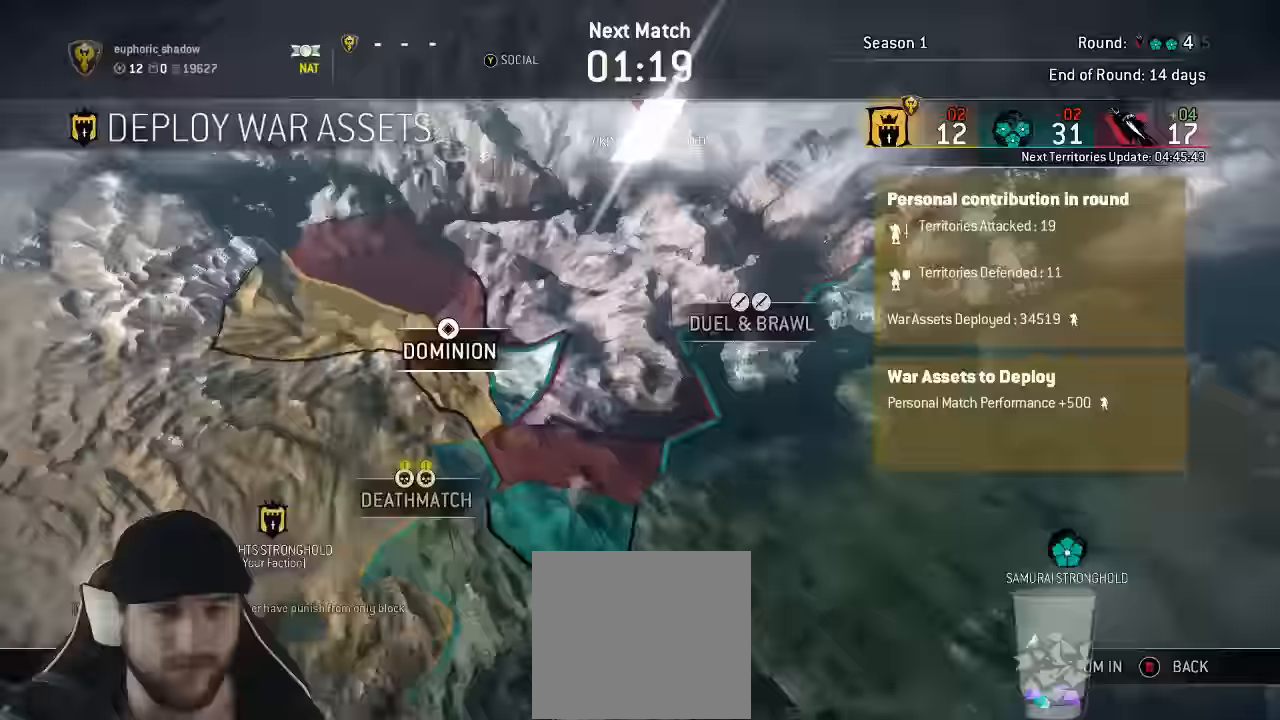
{"buttons": [], "left_stick": "center", "right_stick": "center", "events": [[67, "B", "down"], [133, "B", "up"], [317, "DPAD_DOWN", "down"], [400, "DPAD_DOWN", "up"]]}
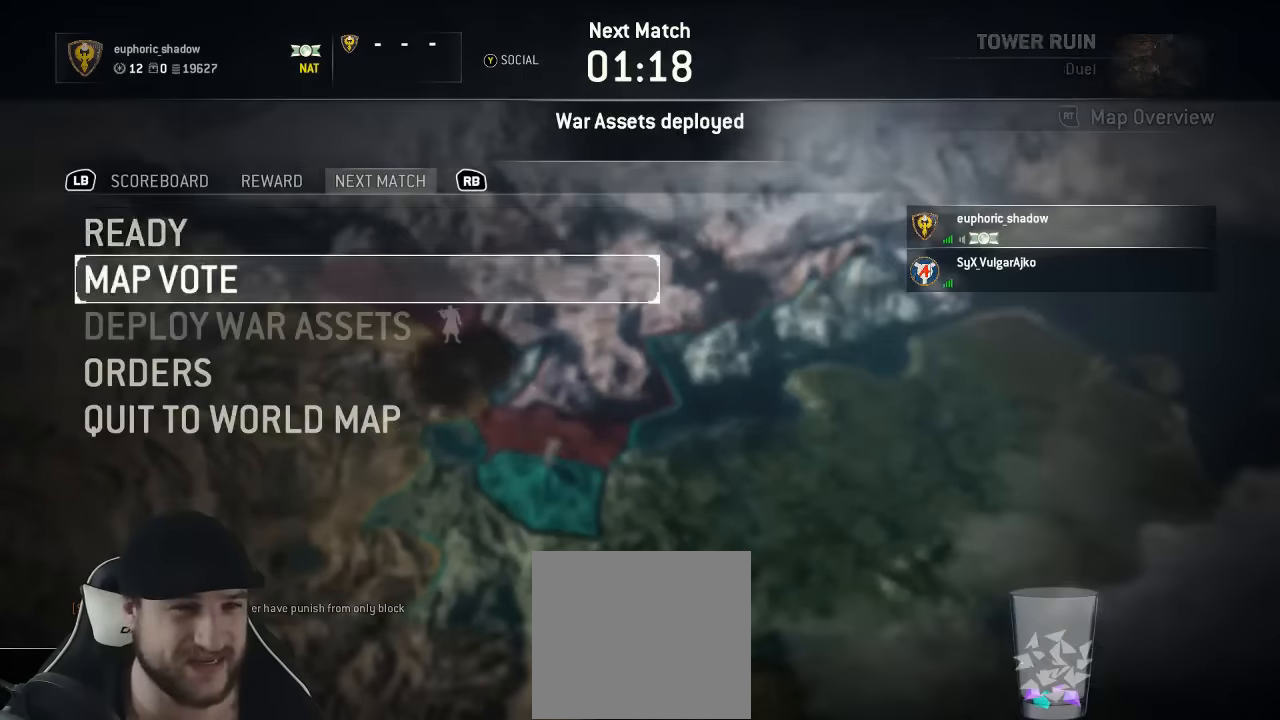
{"buttons": ["A"], "left_stick": "center", "right_stick": "center", "events": [[33, "DPAD_UP", "down"], [117, "DPAD_UP", "up"], [400, "A", "down"]]}
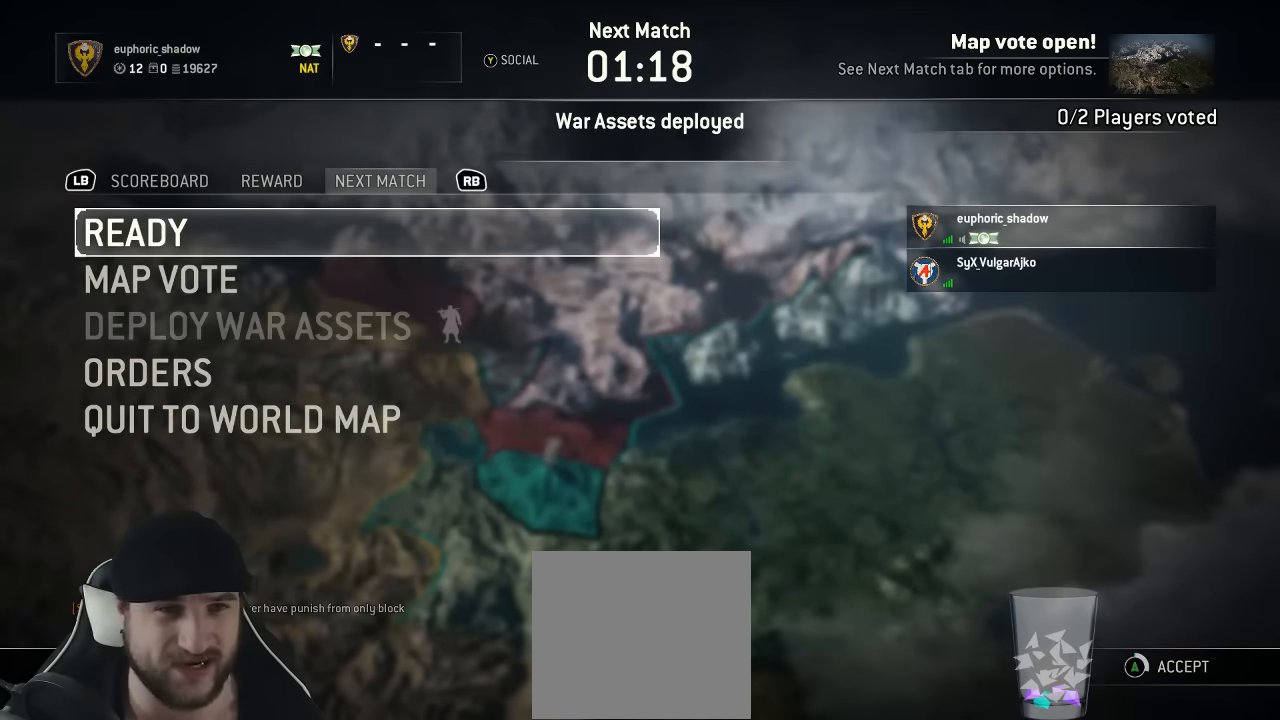
{"buttons": [], "left_stick": "center", "right_stick": "center", "events": [[467, "A", "up"]]}